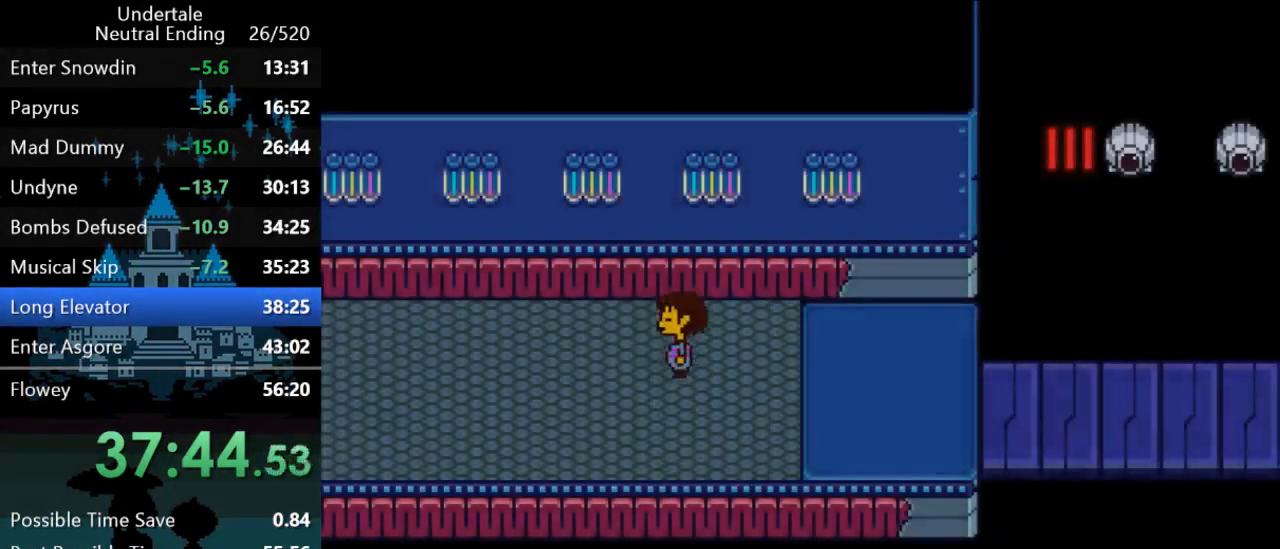
Gameplay with keyboard; each line is a JSON object with the keys held at the frame after it. "events" lists presses ("down") and releases ("up") of "c", "ctrl", "down", "left", "return", "right", "shift", "up", "x" and "z" between this image and that frame as [ms after this image, input, new state], when the widget could be followed in between. No other keys are recorded. Mouse input is not recorded.
{"keys": ["left"], "events": [[317, "up", "up"]]}
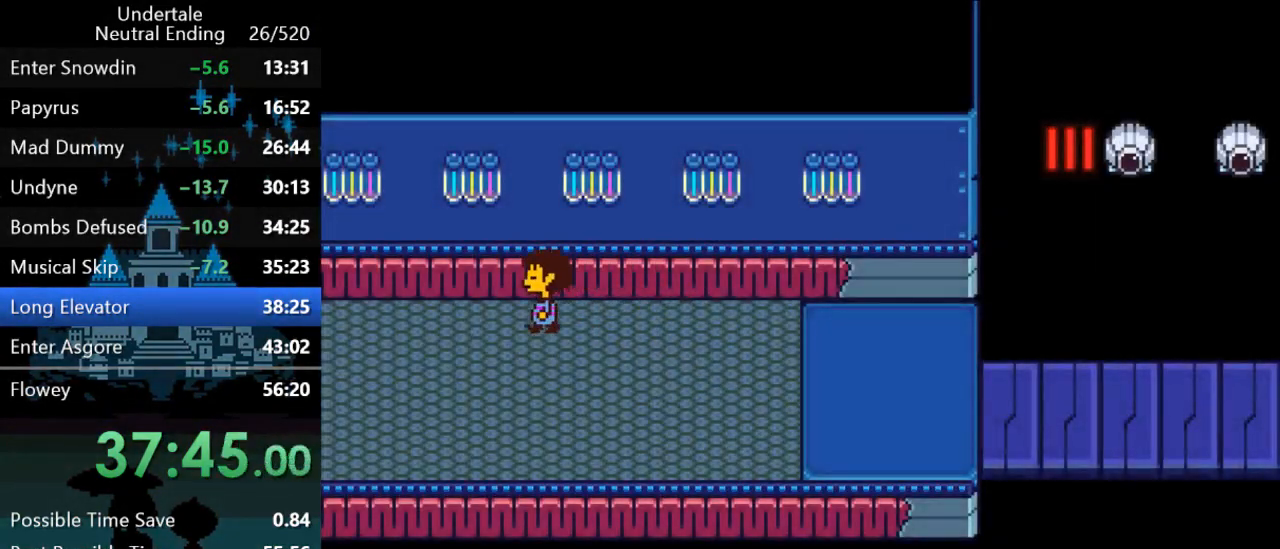
{"keys": ["up"], "events": [[483, "left", "up"], [483, "up", "down"]]}
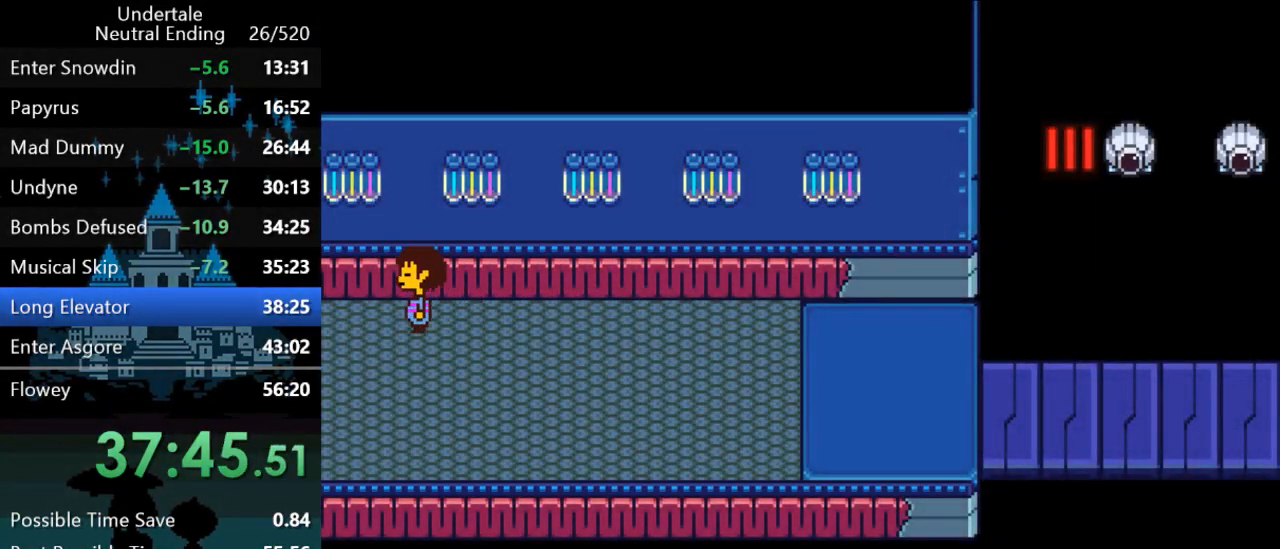
{"keys": ["up"], "events": [[333, "left", "down"], [367, "left", "up"]]}
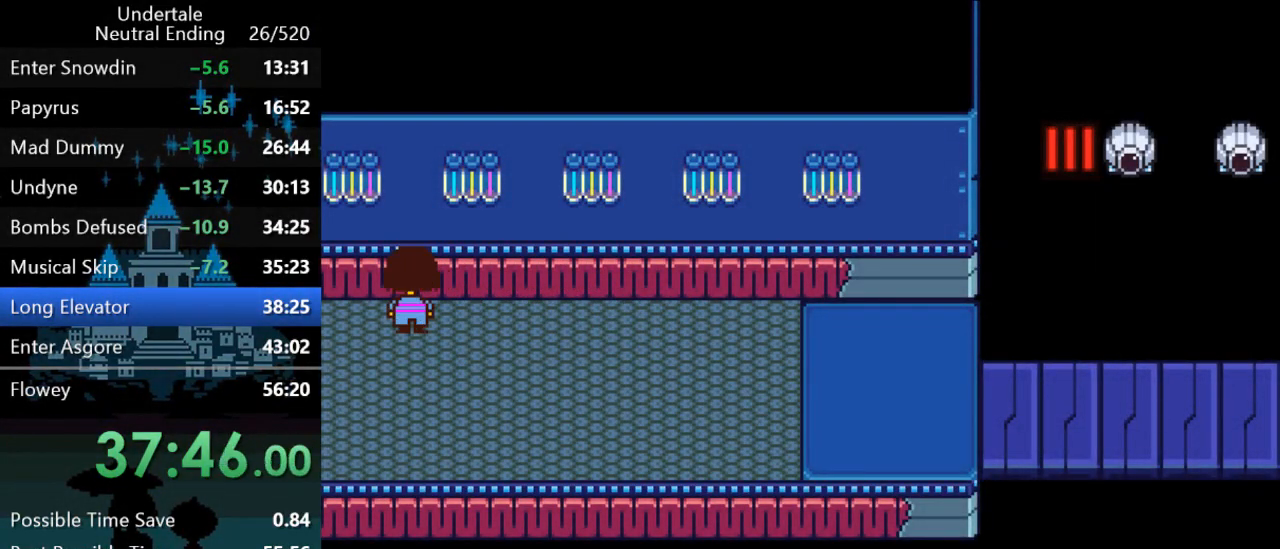
{"keys": [], "events": [[100, "c", "down"], [133, "c", "up"], [200, "z", "down"], [233, "z", "up"], [267, "left", "down"], [300, "z", "down"], [333, "z", "up"], [367, "z", "down"], [400, "z", "up"], [467, "z", "down"], [500, "left", "up"], [500, "up", "up"], [500, "z", "up"]]}
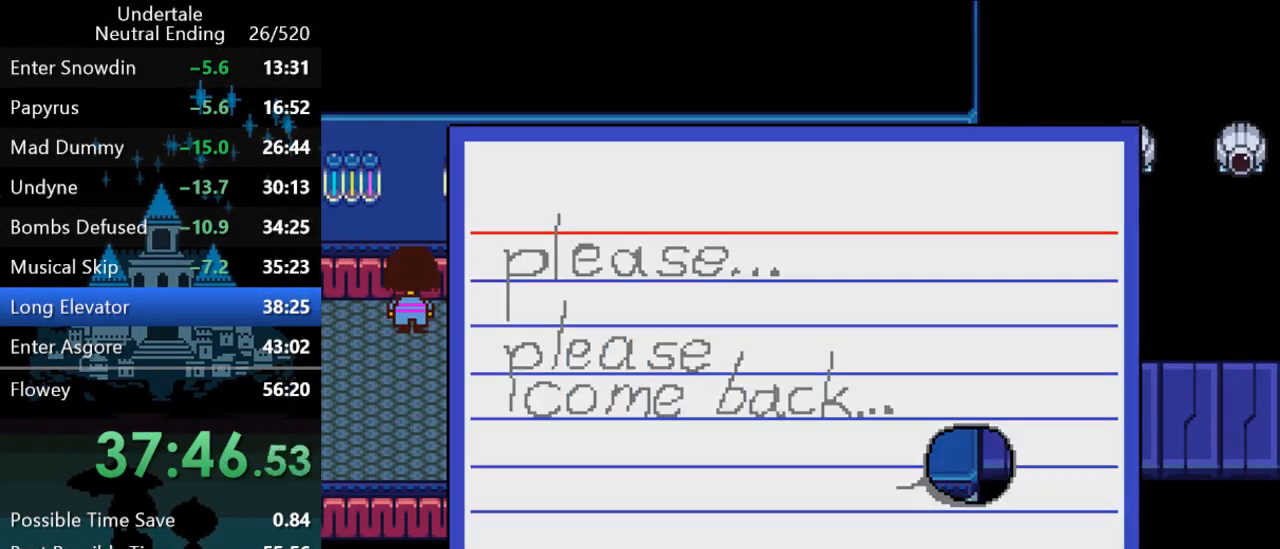
{"keys": ["left", "up"], "events": [[83, "z", "down"], [117, "z", "up"], [150, "z", "down"], [183, "z", "up"], [250, "z", "down"], [283, "z", "up"], [417, "left", "down"], [417, "up", "down"]]}
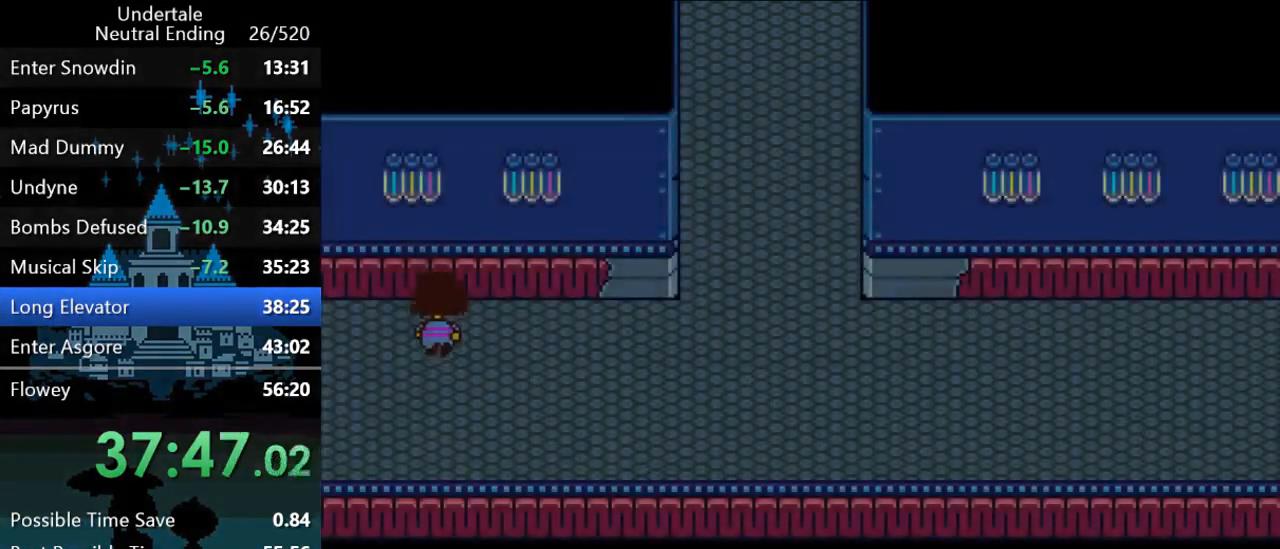
{"keys": ["c", "up"], "events": [[117, "left", "up"], [483, "c", "down"]]}
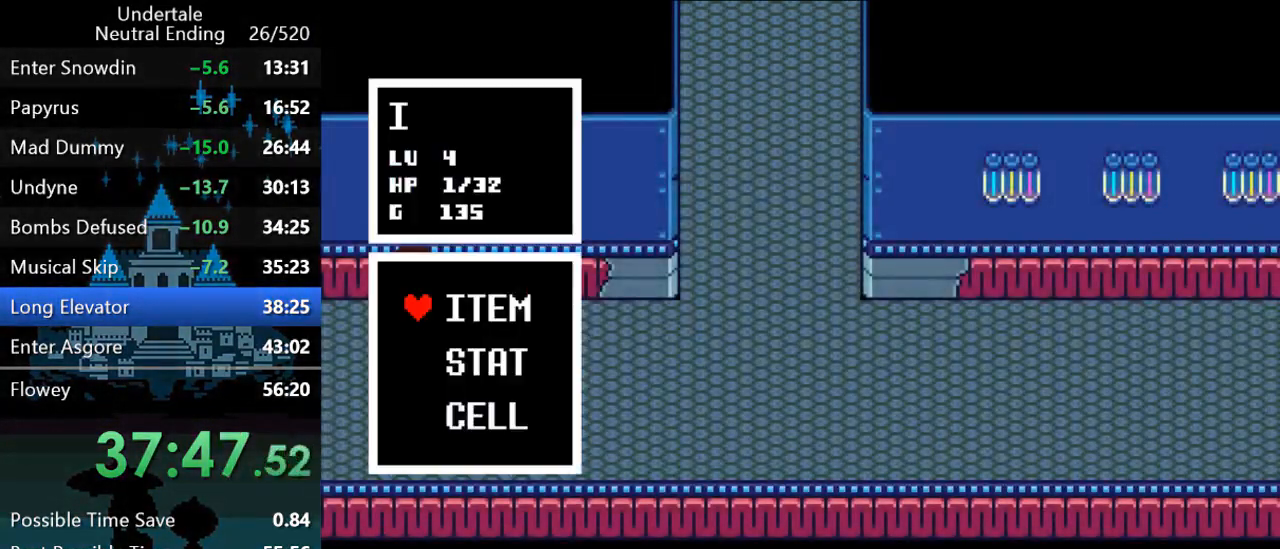
{"keys": [], "events": [[17, "c", "up"], [100, "left", "down"], [100, "z", "down"], [133, "z", "up"], [200, "z", "down"], [233, "z", "up"], [267, "z", "down"], [300, "z", "up"], [367, "z", "down"], [400, "z", "up"], [467, "left", "up"], [467, "z", "down"], [500, "up", "up"], [500, "z", "up"]]}
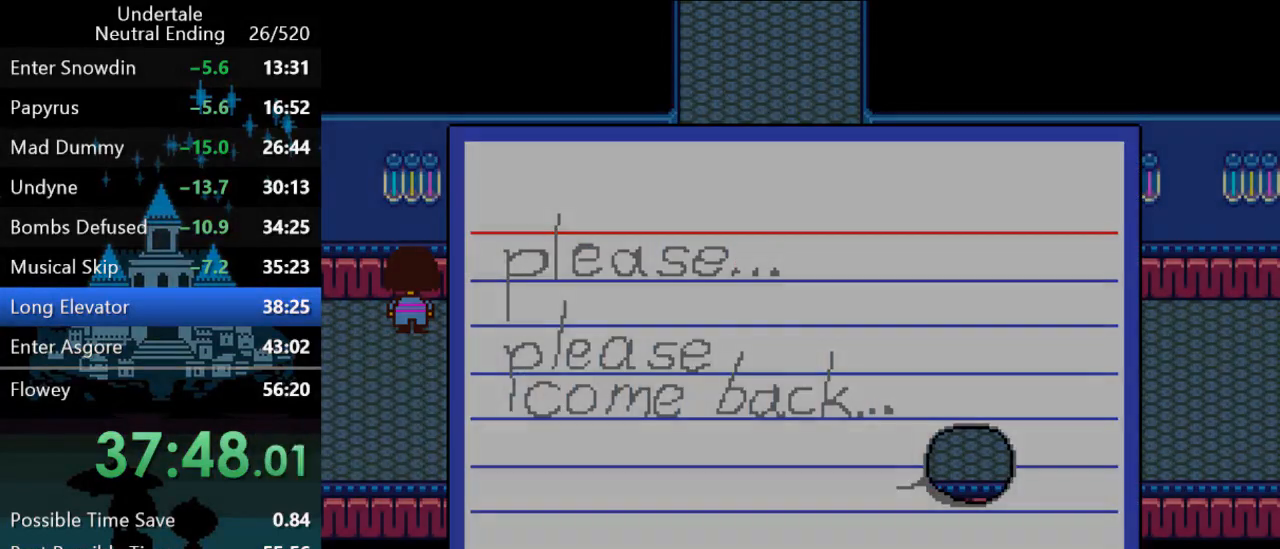
{"keys": ["down"], "events": [[33, "z", "down"], [67, "z", "up"], [133, "z", "down"], [167, "z", "up"], [200, "down", "down"]]}
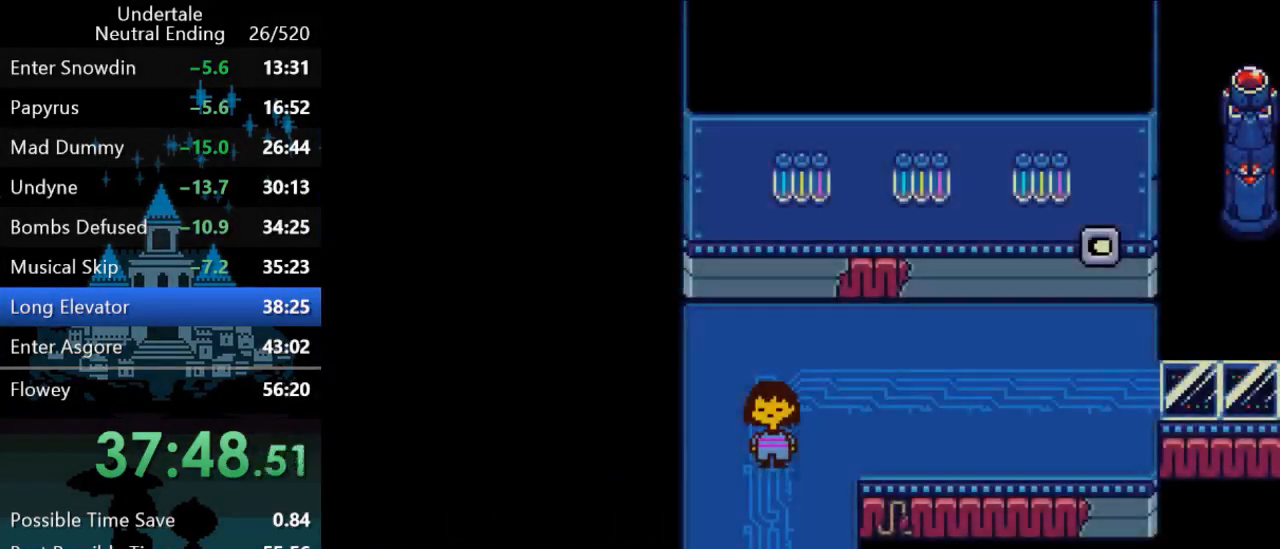
{"keys": ["down", "right"], "events": [[183, "right", "down"]]}
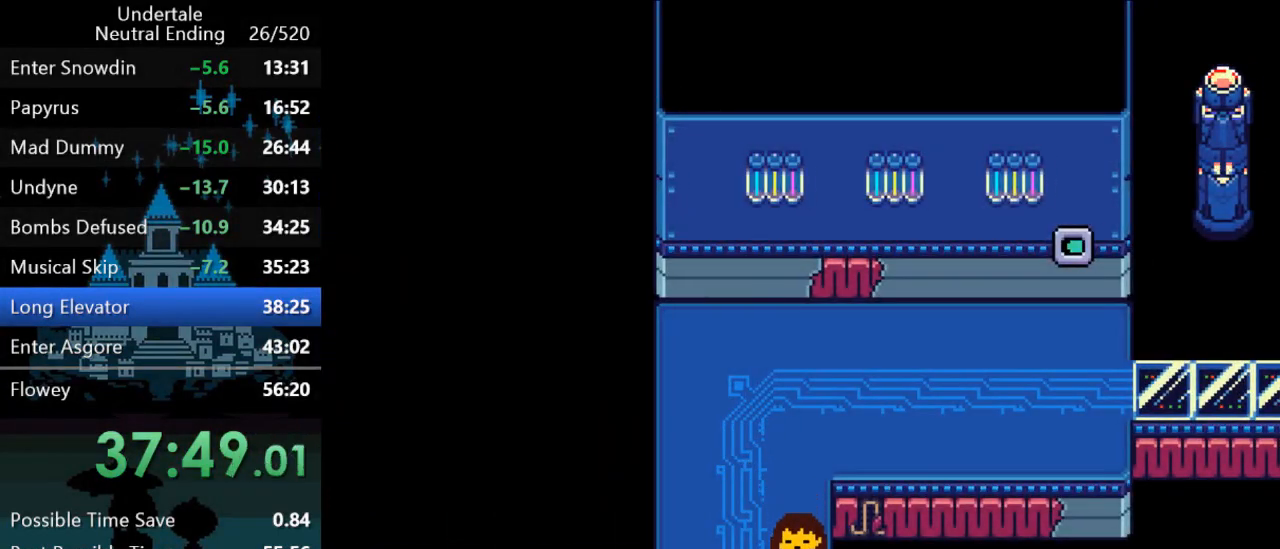
{"keys": ["right"], "events": [[183, "down", "up"]]}
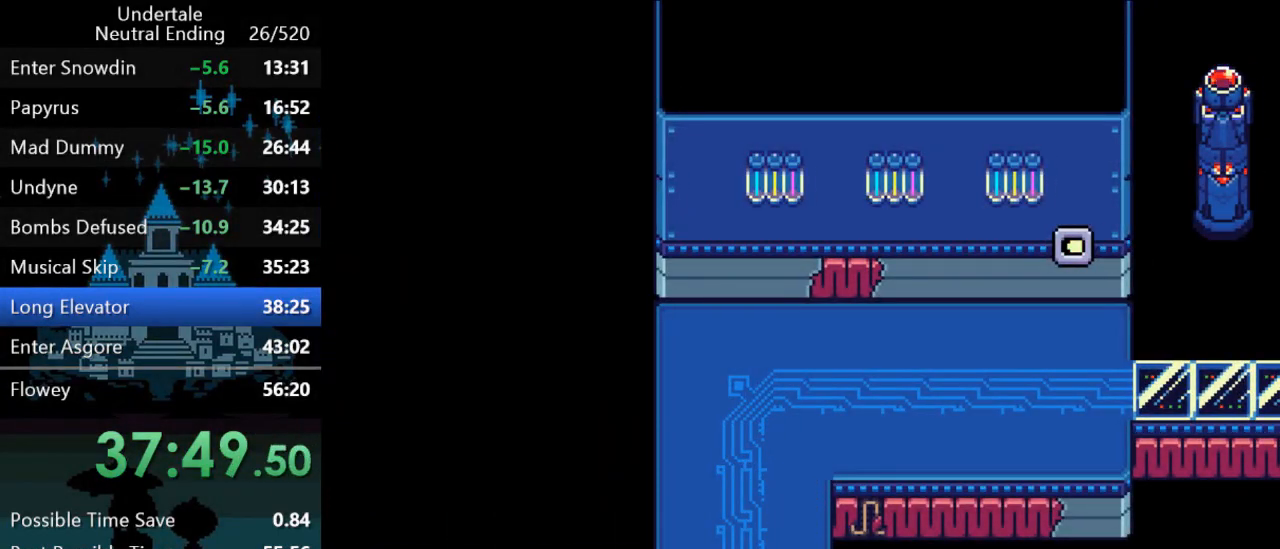
{"keys": ["right"], "events": [[33, "down", "down"], [67, "down", "up"], [367, "c", "down"], [433, "c", "up"]]}
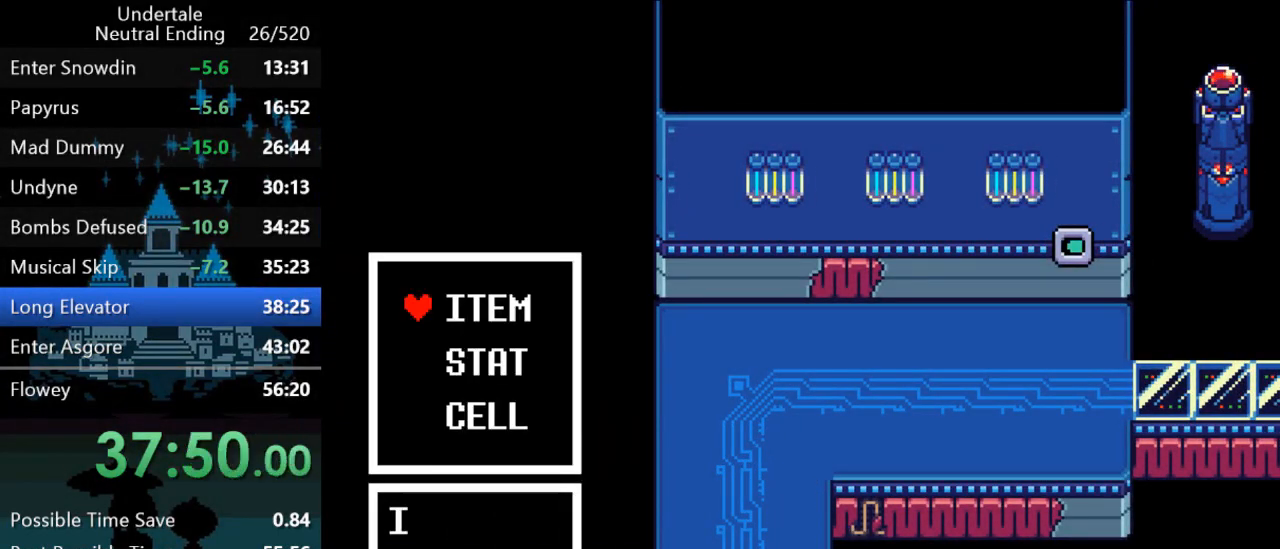
{"keys": [], "events": [[67, "z", "down"], [100, "z", "up"], [167, "down", "down"], [167, "z", "down"], [200, "z", "up"], [233, "z", "down"], [283, "z", "up"], [350, "down", "up"], [350, "right", "up"], [350, "z", "down"], [383, "z", "up"]]}
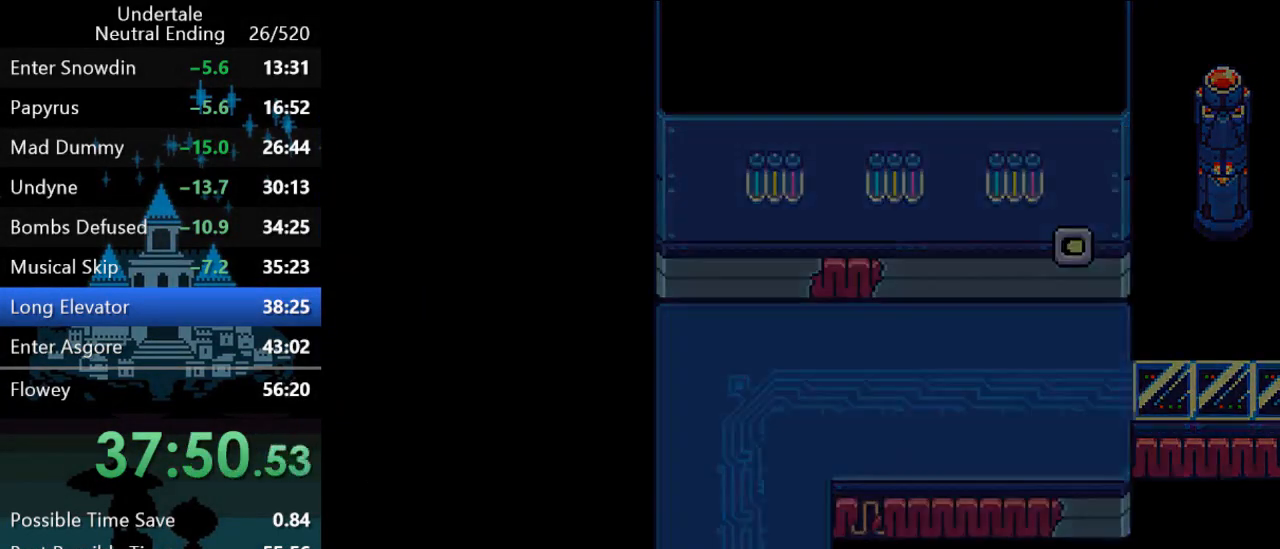
{"keys": ["down"], "events": [[17, "z", "down"], [50, "z", "up"], [117, "down", "down"], [117, "z", "down"], [150, "z", "up"]]}
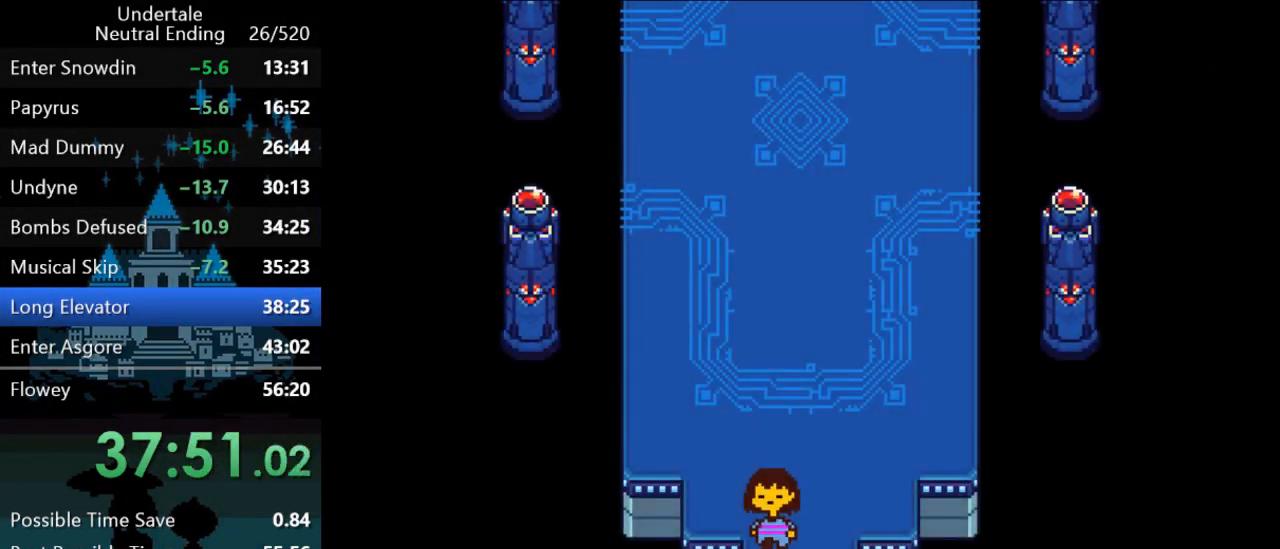
{"keys": [], "events": [[367, "down", "up"]]}
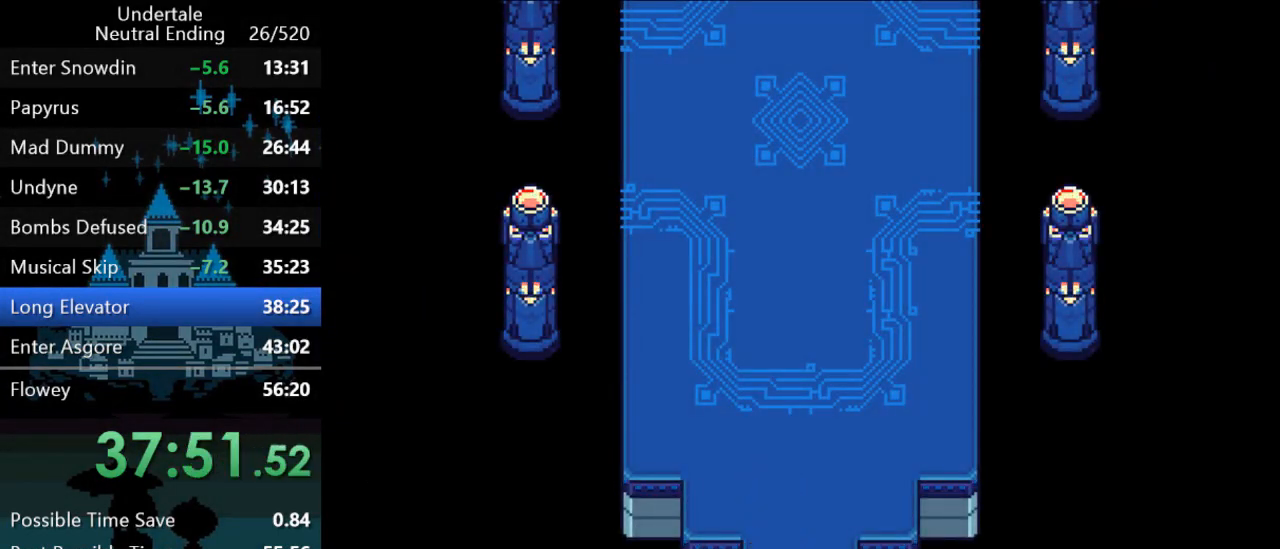
{"keys": ["left"], "events": [[167, "down", "down"], [200, "down", "up"], [500, "left", "down"]]}
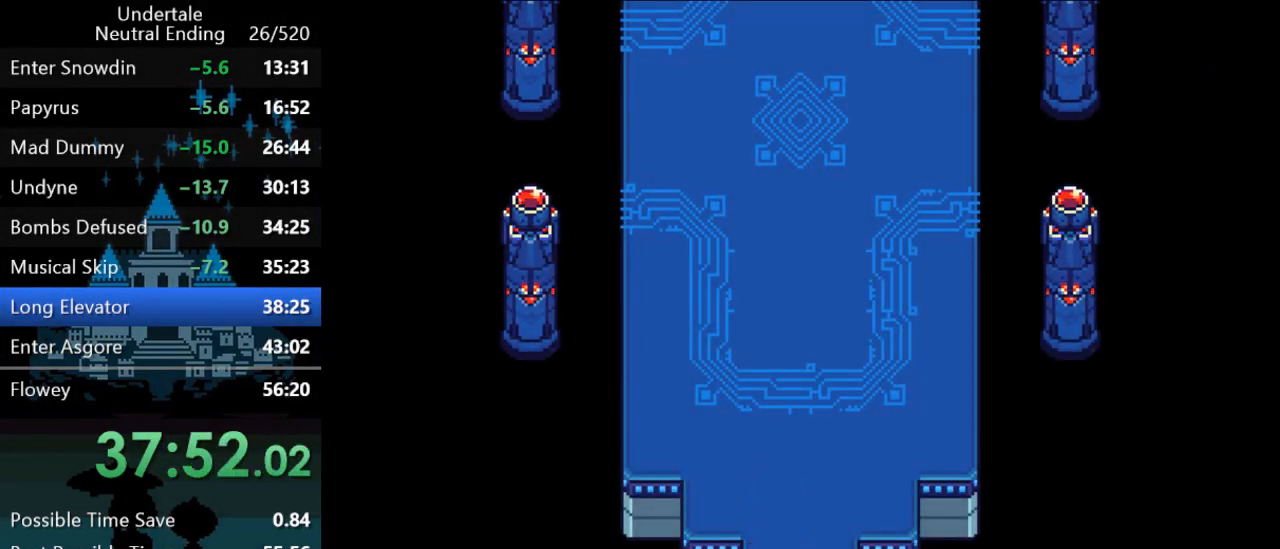
{"keys": ["down", "left", "z"], "events": [[133, "c", "down"], [217, "c", "up"], [283, "z", "down"], [350, "z", "up"], [383, "down", "down"], [417, "z", "down"], [450, "z", "up"], [483, "z", "down"]]}
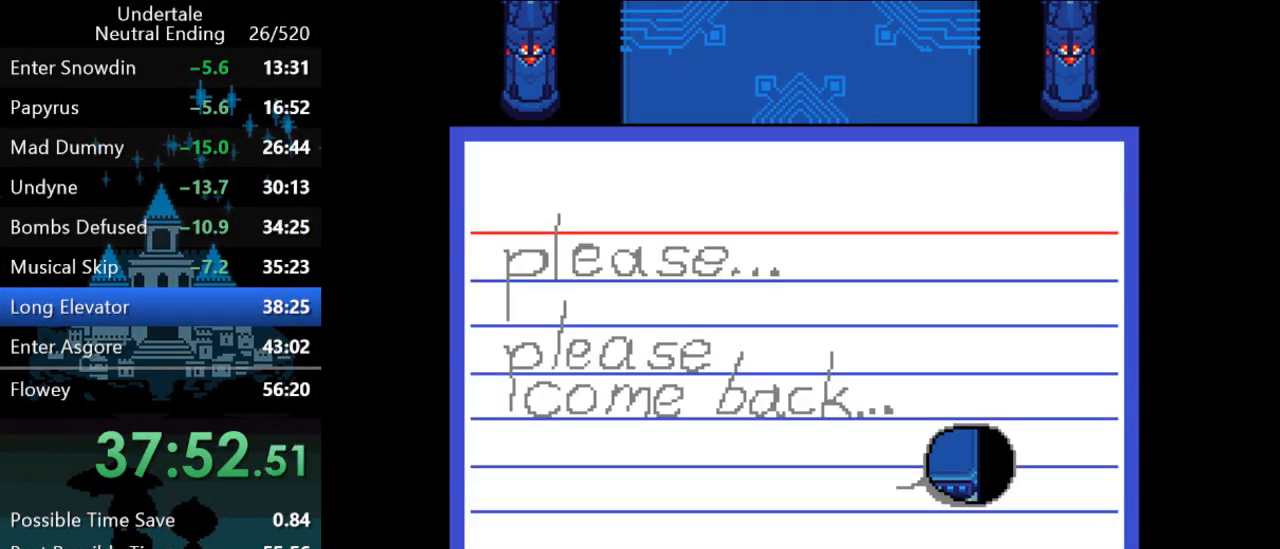
{"keys": ["up", "z"], "events": [[17, "z", "up"], [83, "z", "down"], [117, "down", "up"], [117, "left", "up"], [117, "z", "up"], [183, "z", "down"], [217, "z", "up"], [283, "z", "down"], [317, "z", "up"], [383, "z", "down"], [417, "up", "down"], [417, "z", "up"], [450, "z", "down"]]}
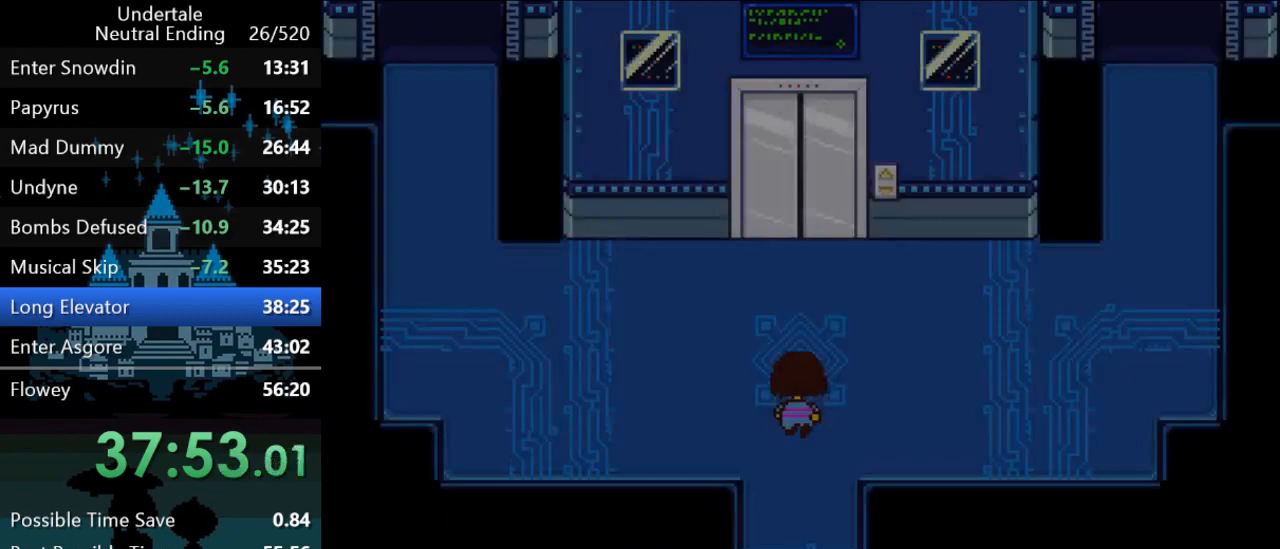
{"keys": ["up"], "events": [[33, "z", "up"], [67, "z", "down"], [100, "z", "up"], [167, "z", "down"], [233, "z", "up"], [267, "z", "down"], [300, "z", "up"], [367, "z", "down"], [400, "z", "up"], [467, "z", "down"], [500, "z", "up"]]}
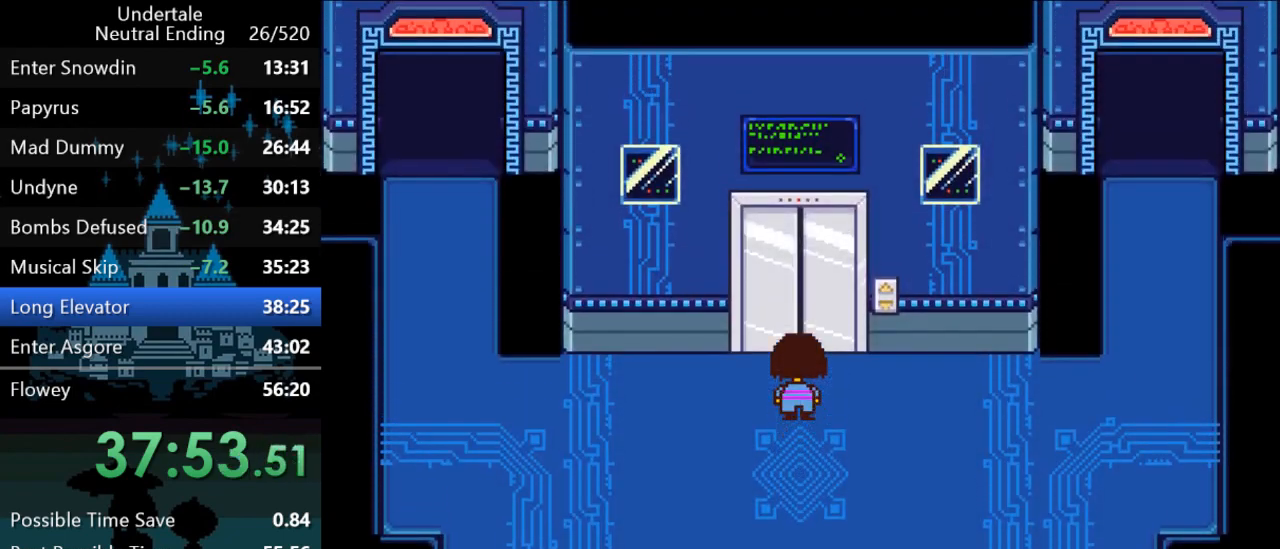
{"keys": ["up"], "events": [[67, "z", "down"], [100, "z", "up"], [167, "z", "down"], [200, "z", "up"], [267, "z", "down"], [300, "z", "up"], [367, "z", "down"], [400, "z", "up"]]}
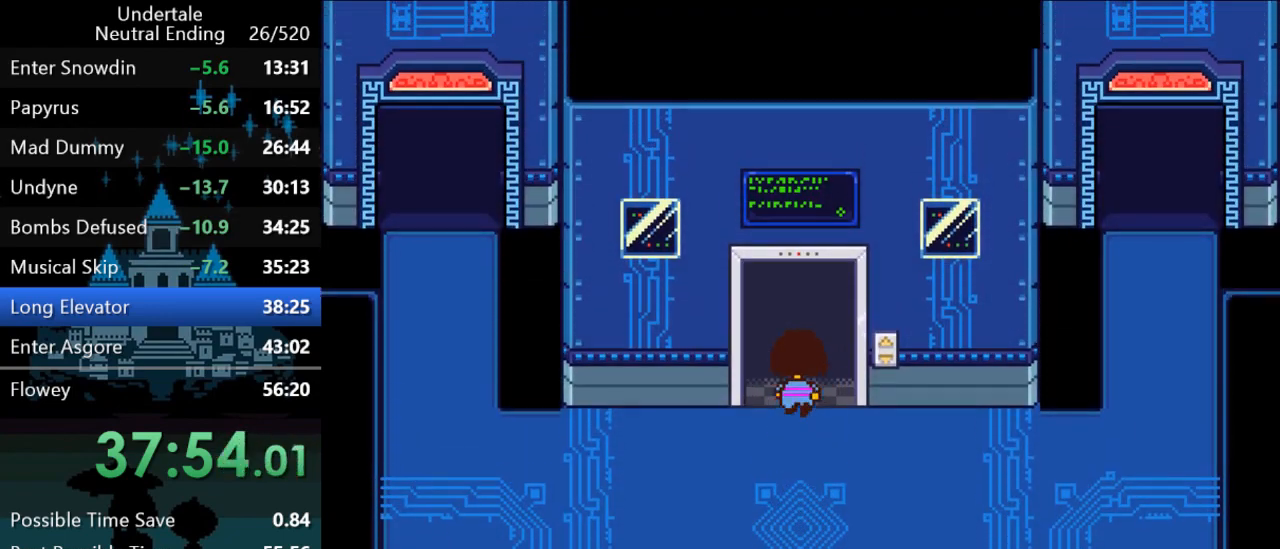
{"keys": ["left"], "events": [[150, "left", "down"], [150, "up", "up"]]}
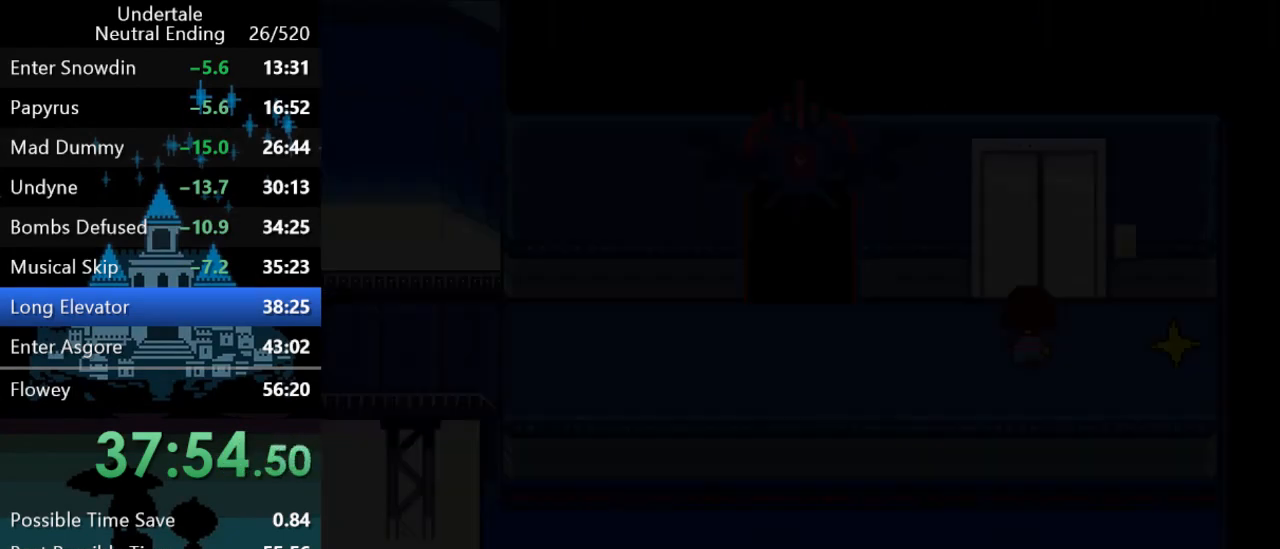
{"keys": ["left", "up"], "events": [[283, "up", "down"]]}
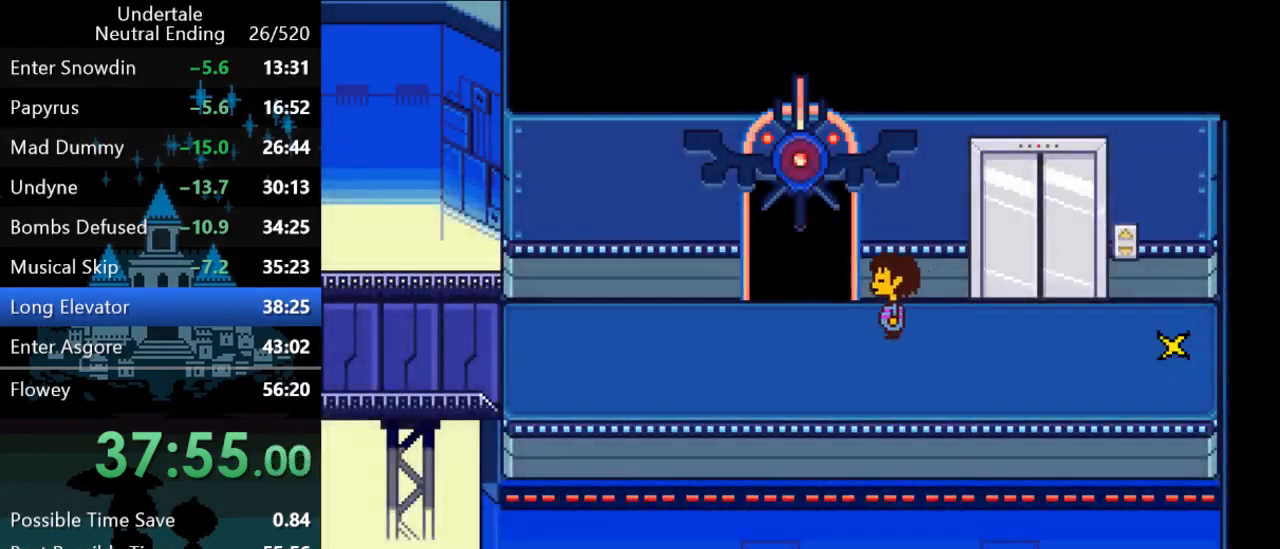
{"keys": ["up"], "events": [[333, "left", "up"]]}
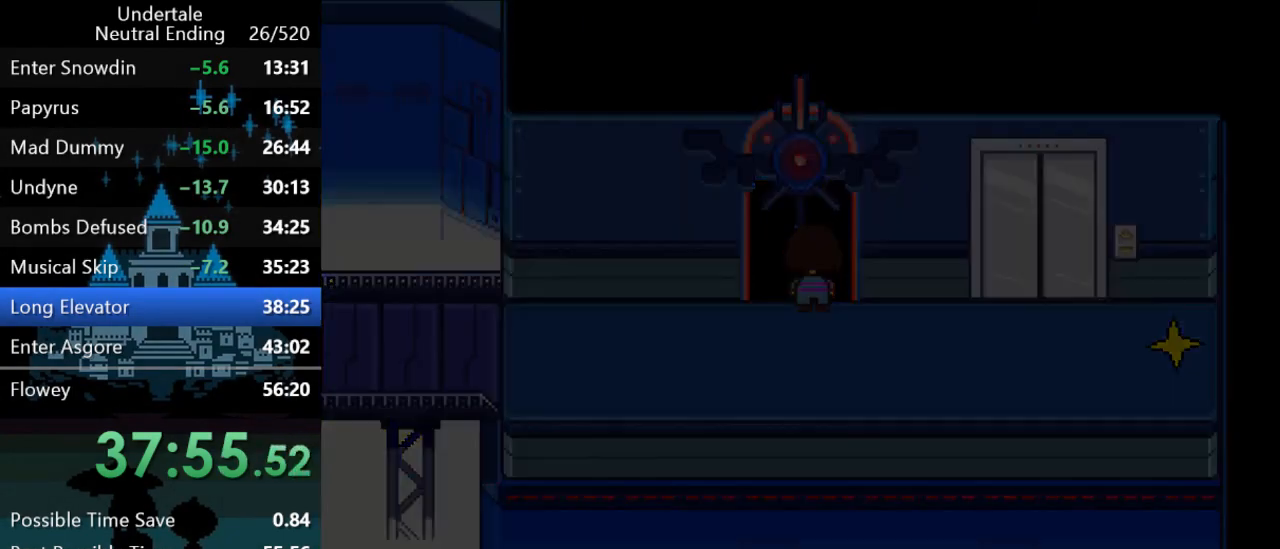
{"keys": ["up"], "events": []}
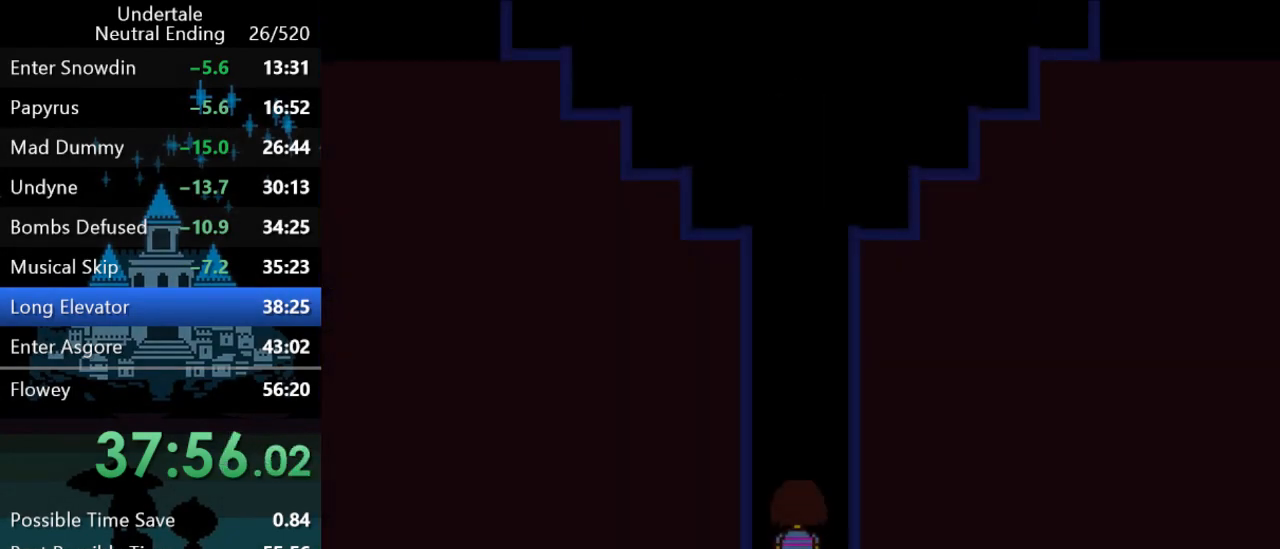
{"keys": ["up"], "events": []}
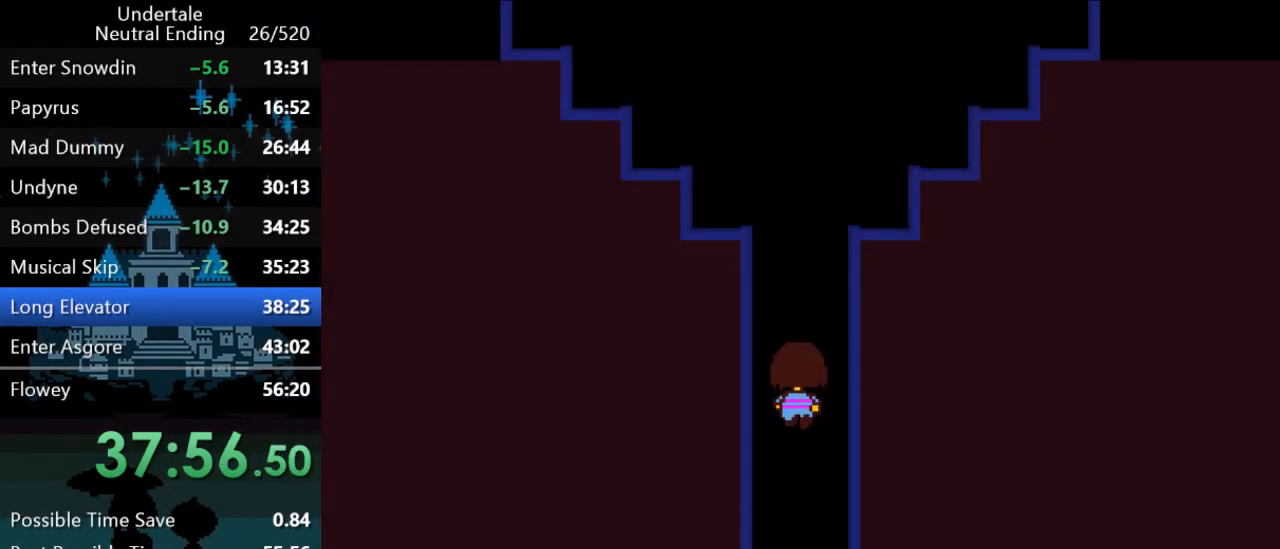
{"keys": ["z"], "events": [[333, "ctrl", "down"], [333, "z", "down"], [367, "z", "up"], [400, "ctrl", "up"], [400, "up", "up"], [500, "z", "down"]]}
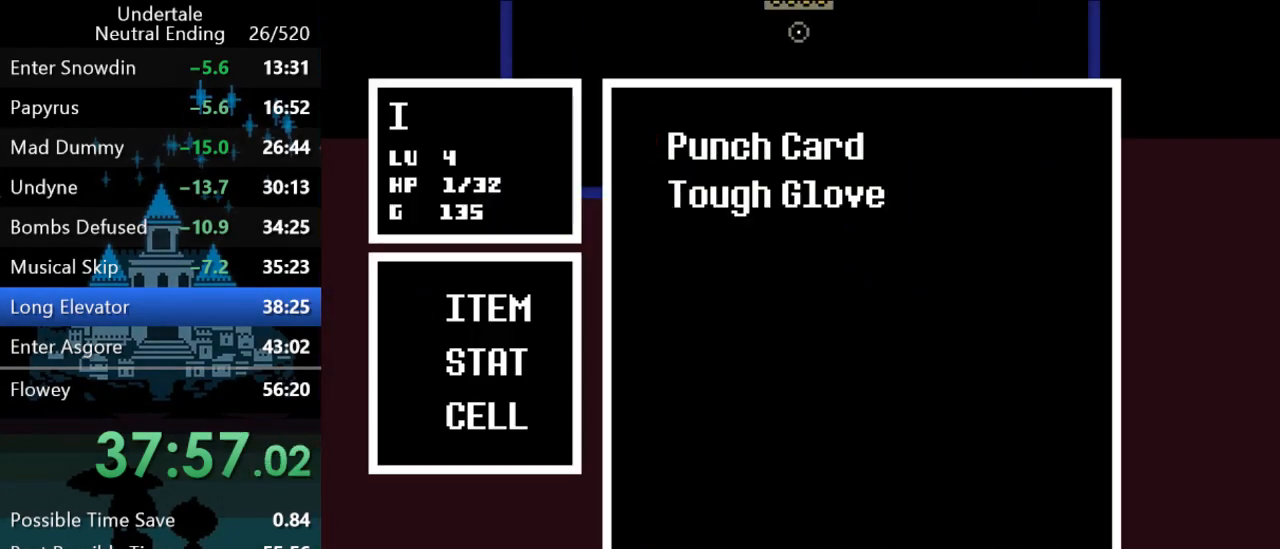
{"keys": ["z"], "events": [[33, "z", "up"], [100, "z", "down"], [133, "z", "up"], [200, "z", "down"], [233, "z", "up"], [267, "z", "down"], [300, "z", "up"], [367, "ctrl", "down"], [367, "up", "down"], [367, "z", "down"], [400, "ctrl", "up"], [400, "up", "up"], [400, "z", "up"], [467, "z", "down"]]}
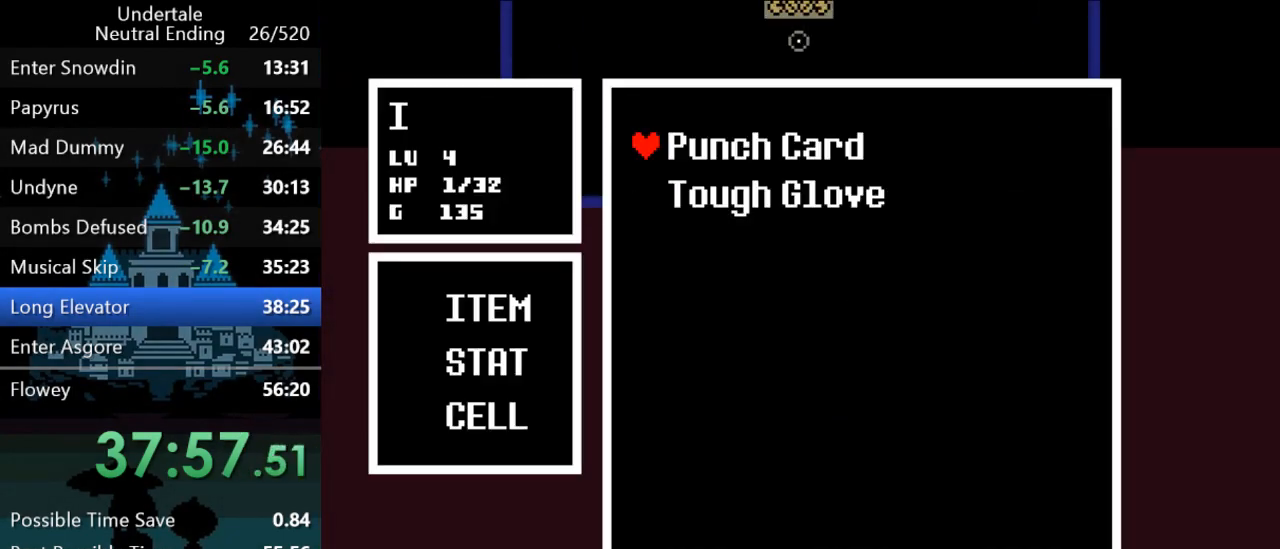
{"keys": [], "events": [[17, "z", "up"], [83, "z", "down"], [117, "z", "up"], [150, "z", "down"], [183, "z", "up"], [250, "z", "down"], [283, "z", "up"], [350, "z", "down"], [383, "z", "up"], [417, "ctrl", "down"], [417, "up", "down"], [417, "z", "down"], [450, "ctrl", "up"], [450, "up", "up"], [450, "z", "up"]]}
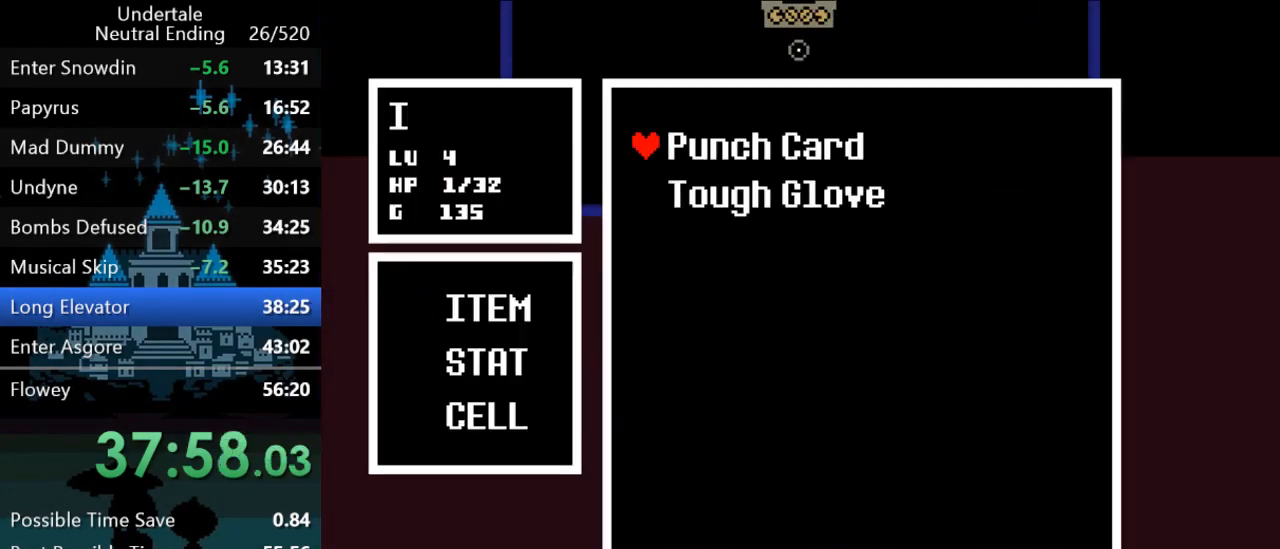
{"keys": ["up"], "events": [[17, "z", "down"], [50, "z", "up"], [83, "z", "down"], [117, "z", "up"], [183, "z", "down"], [217, "z", "up"], [283, "z", "down"], [317, "up", "down"], [317, "z", "up"], [350, "z", "down"], [383, "z", "up"]]}
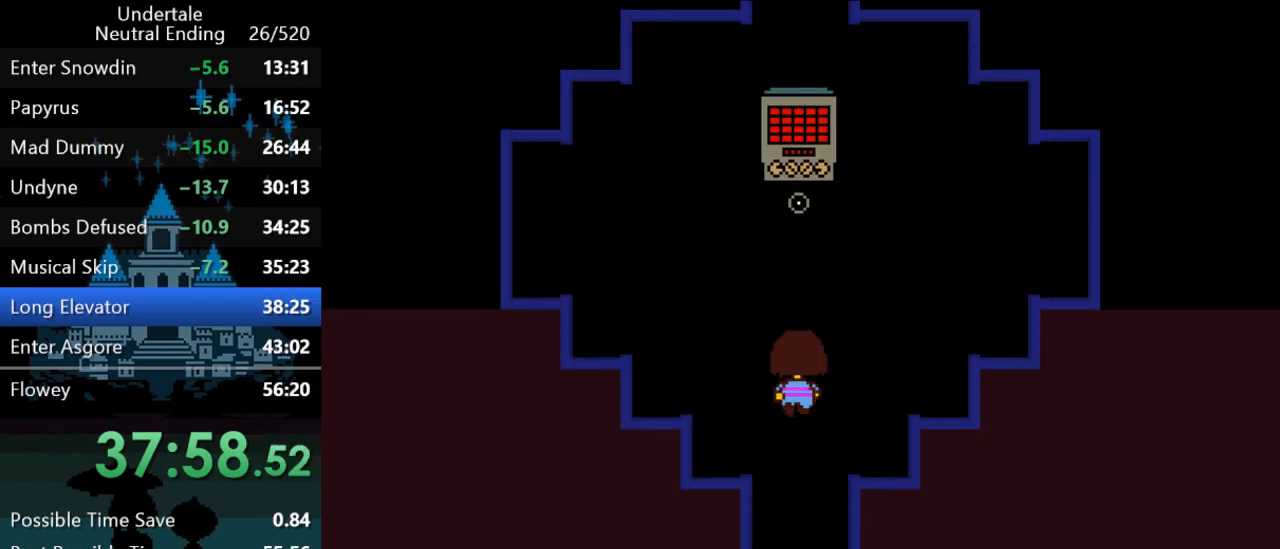
{"keys": ["up"], "events": []}
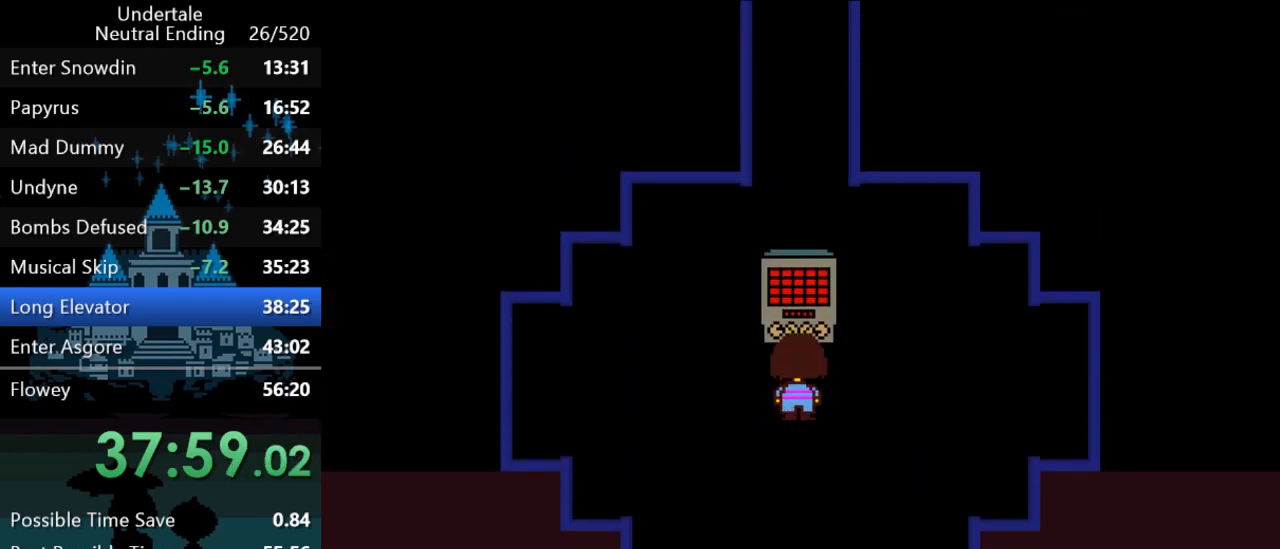
{"keys": ["up"], "events": []}